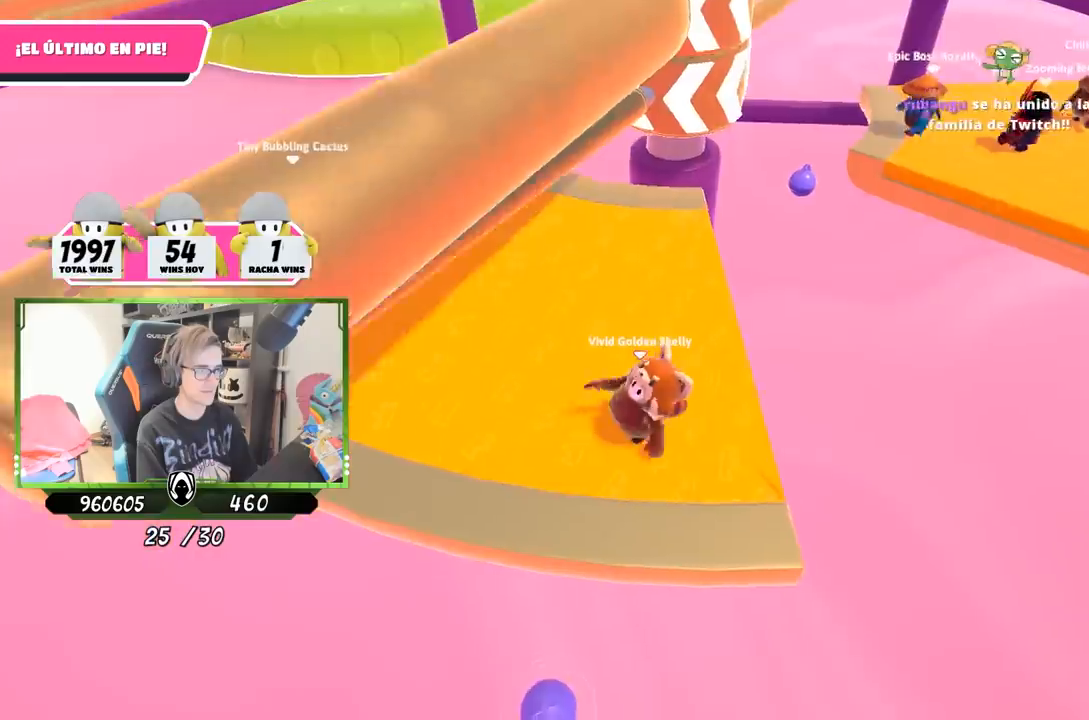
Gameplay with a controller (PlayStation layout); each line is a JSON object with the inputs held at the frame after it. "events" lists button and stick changes between this image and that frame as [ms after this image, input, new state], when the widget could be followed in between.
{"buttons": [], "left_stick": "up", "right_stick": "center", "events": [[100, "left_stick", "left"], [267, "left_stick", "center"], [433, "left_stick", "up"]]}
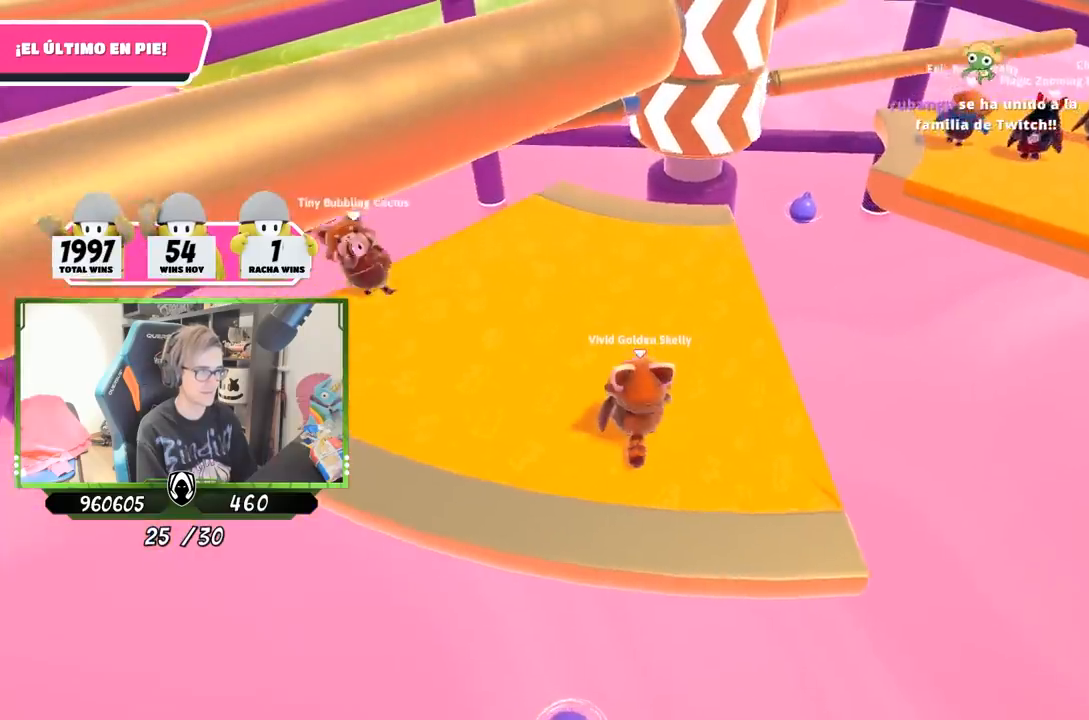
{"buttons": [], "left_stick": "down-right", "right_stick": "center", "events": [[67, "left_stick", "center"], [200, "left_stick", "right"], [333, "left_stick", "down-right"]]}
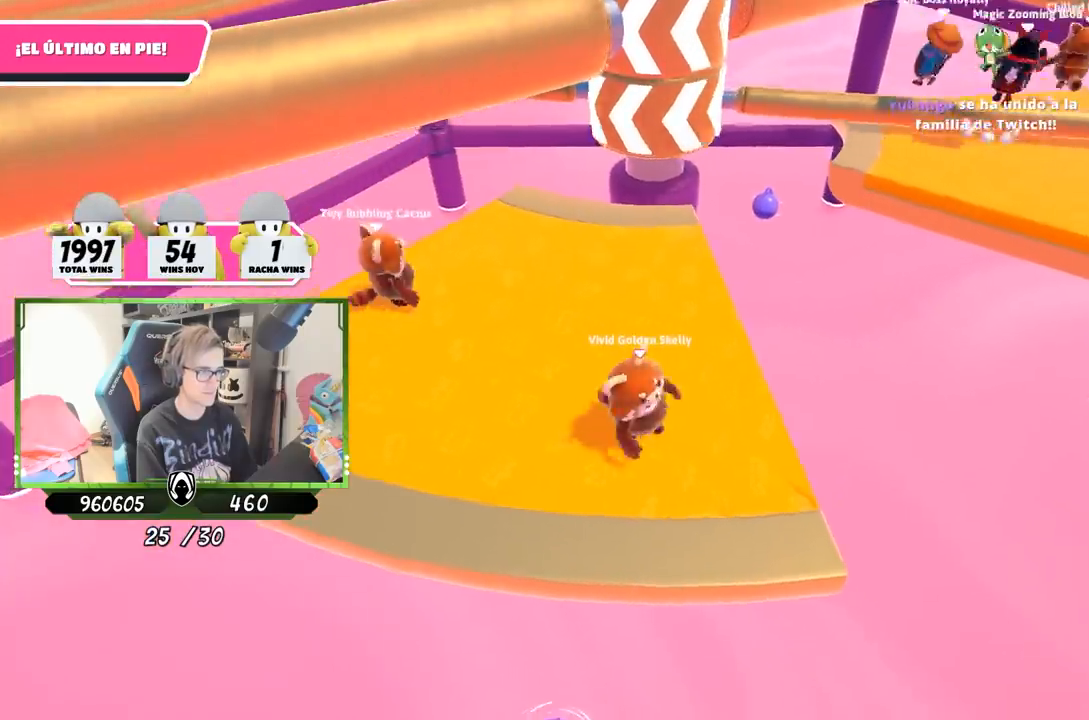
{"buttons": [], "left_stick": "left", "right_stick": "center", "events": [[33, "left_stick", "right"], [133, "left_stick", "center"], [200, "left_stick", "left"], [300, "left_stick", "center"], [300, "right_stick", "down"], [433, "left_stick", "left"], [467, "right_stick", "center"]]}
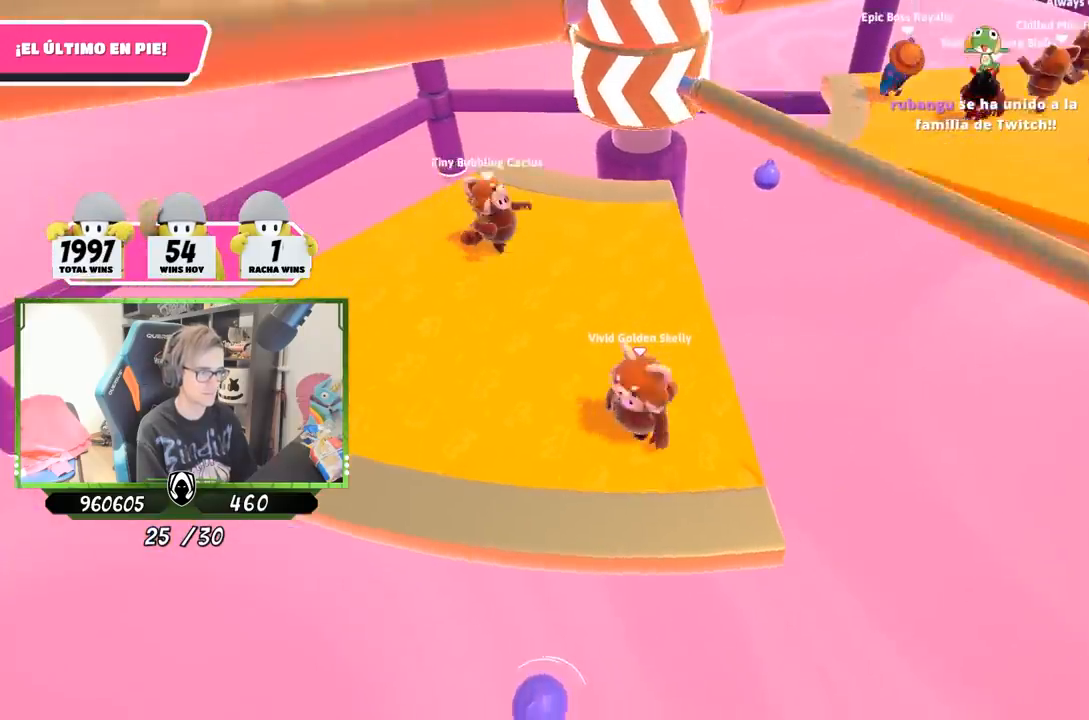
{"buttons": [], "left_stick": "left", "right_stick": "center", "events": [[67, "left_stick", "center"], [233, "left_stick", "right"], [267, "CROSS", "down"], [400, "left_stick", "left"], [467, "CROSS", "up"]]}
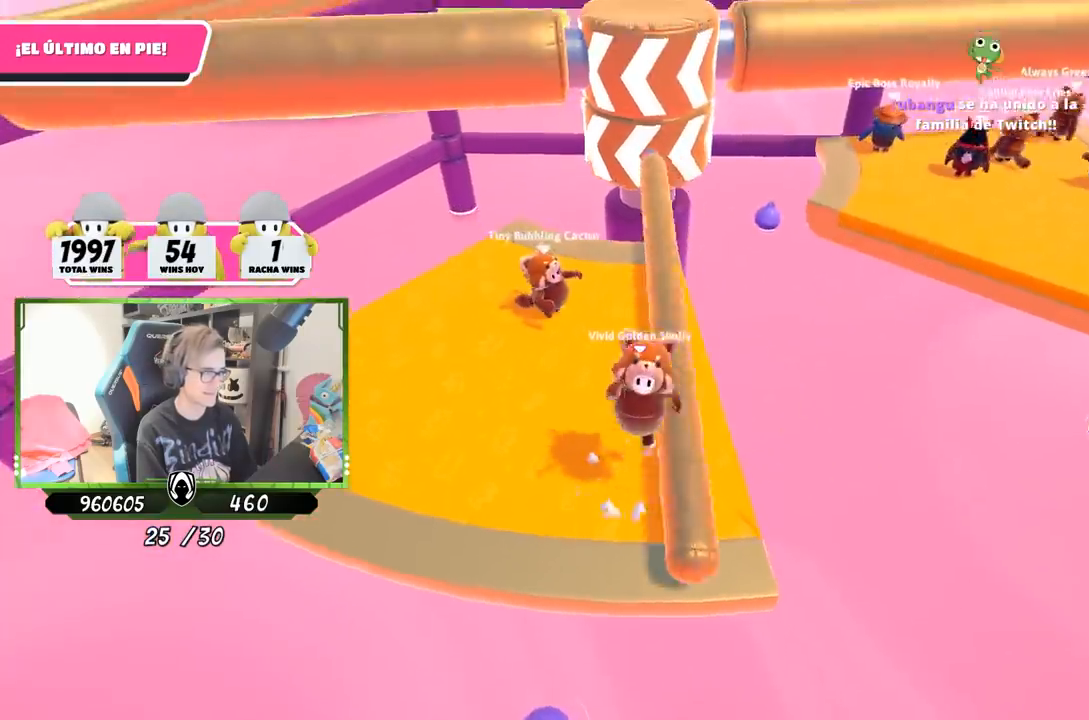
{"buttons": [], "left_stick": "left", "right_stick": "center", "events": [[67, "left_stick", "center"], [133, "left_stick", "right"], [433, "left_stick", "left"]]}
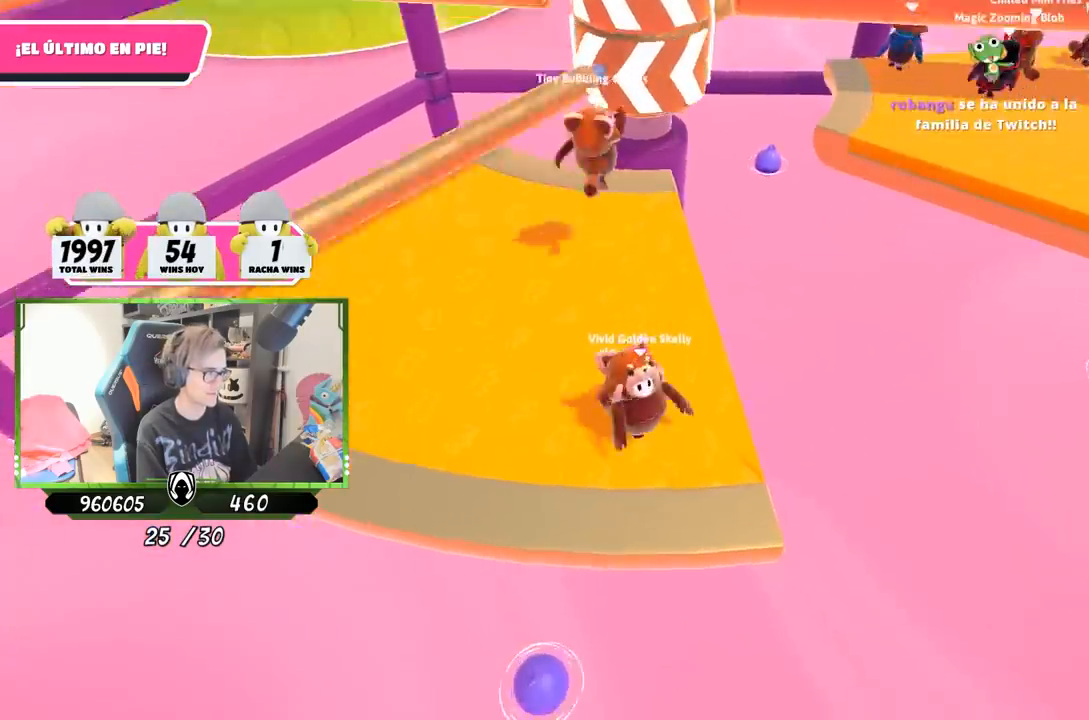
{"buttons": [], "left_stick": "up-right", "right_stick": "center", "events": [[33, "left_stick", "center"], [33, "right_stick", "up-right"], [100, "left_stick", "right"], [200, "right_stick", "center"], [300, "left_stick", "left"], [467, "left_stick", "up-right"]]}
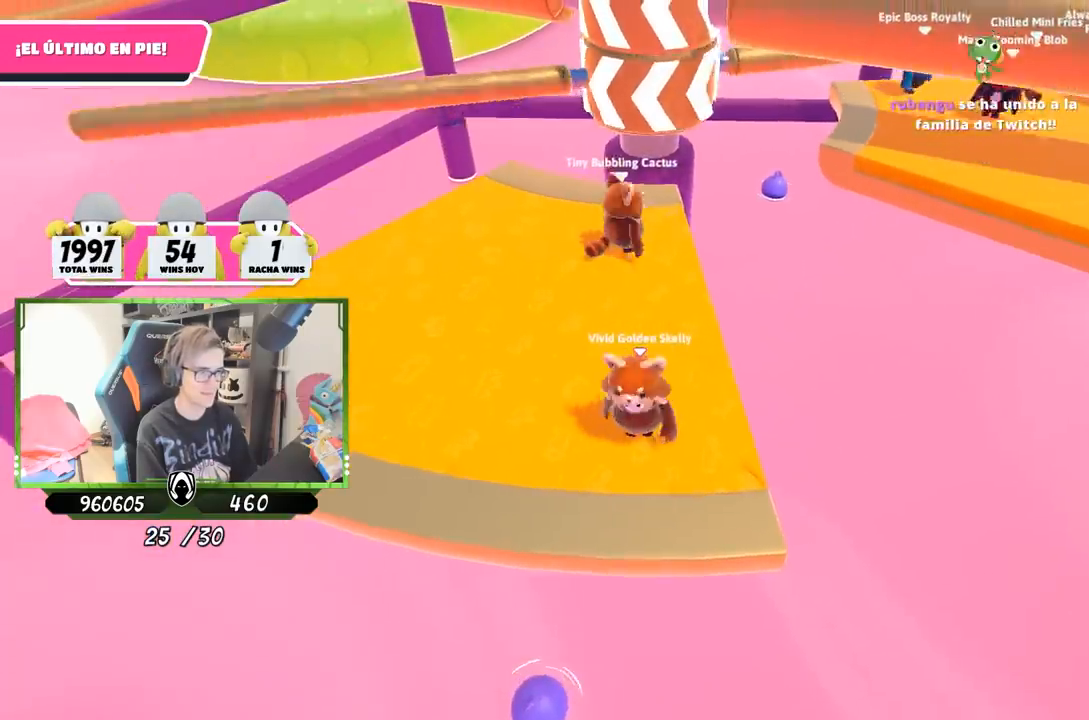
{"buttons": [], "left_stick": "left", "right_stick": "center", "events": [[33, "left_stick", "right"], [167, "left_stick", "left"], [333, "left_stick", "right"], [333, "right_stick", "down-right"], [400, "right_stick", "center"], [467, "left_stick", "left"]]}
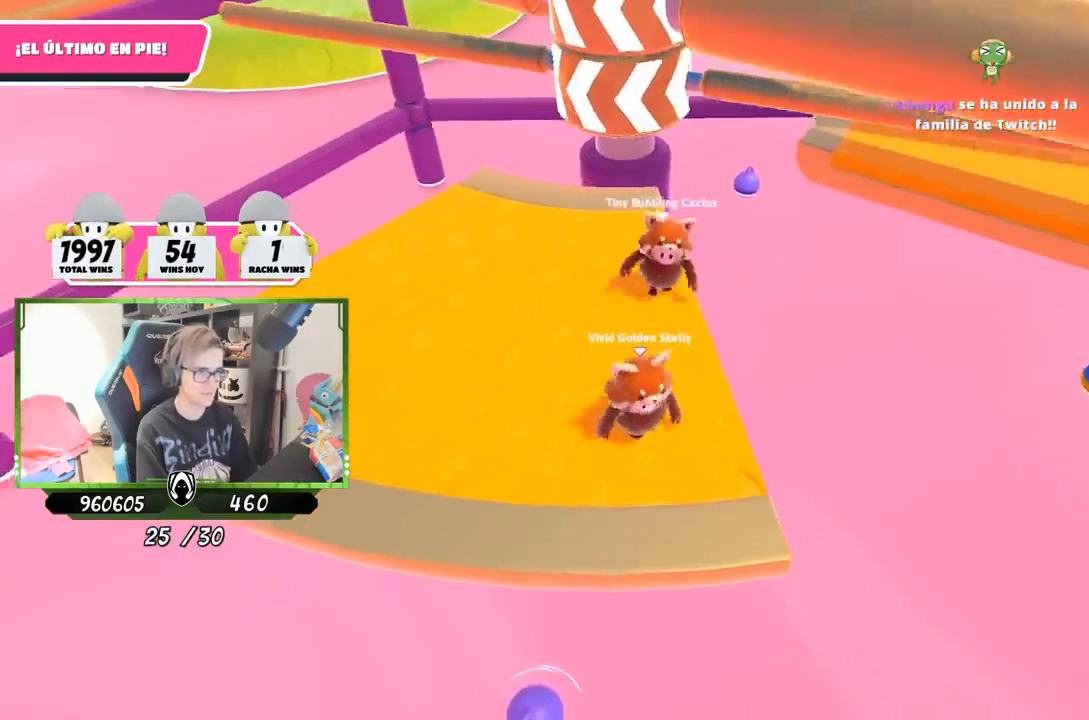
{"buttons": [], "left_stick": "right", "right_stick": "center", "events": [[400, "left_stick", "right"]]}
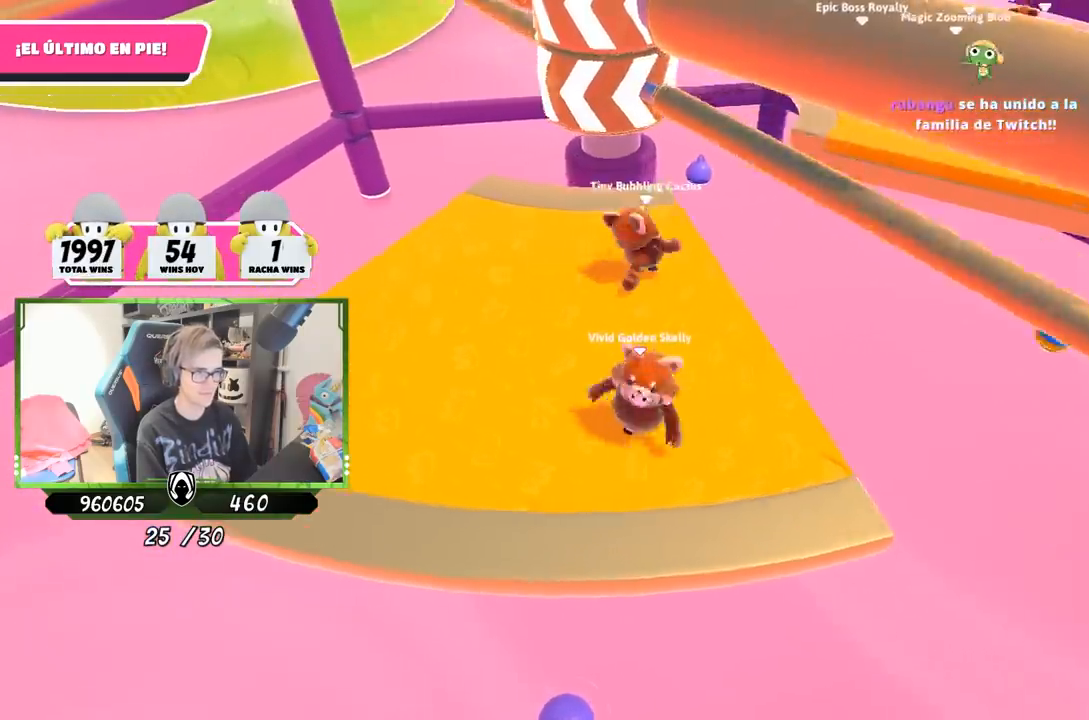
{"buttons": [], "left_stick": "left", "right_stick": "center", "events": [[100, "CROSS", "down"], [233, "left_stick", "left"], [267, "CROSS", "up"]]}
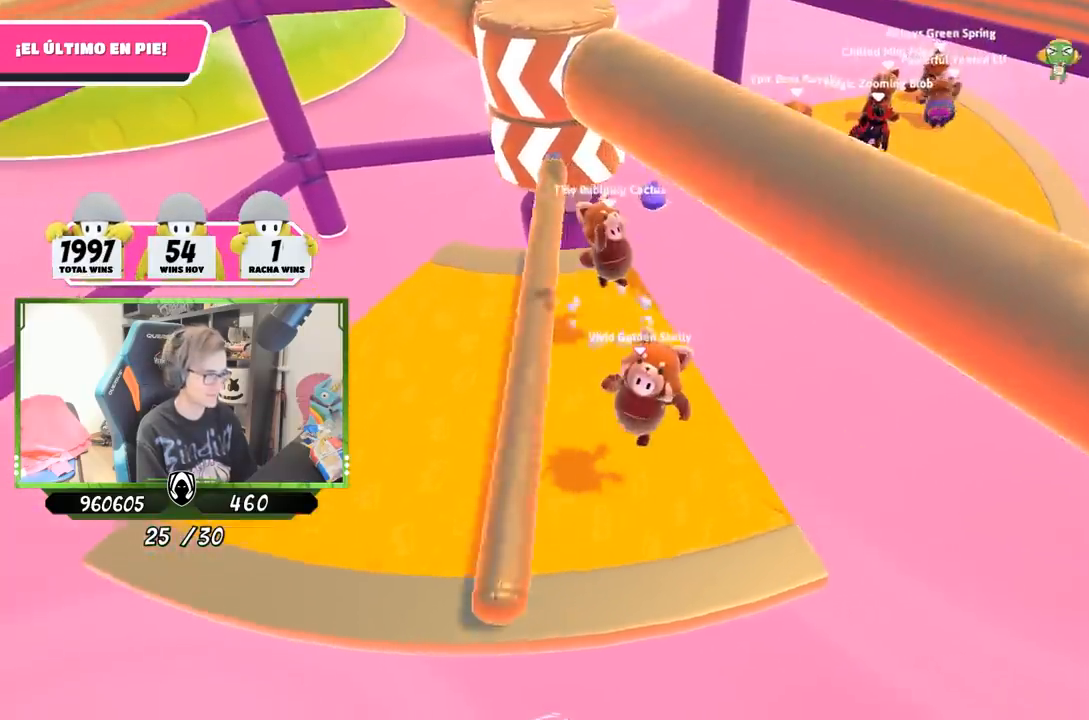
{"buttons": [], "left_stick": "right", "right_stick": "center", "events": [[100, "left_stick", "center"], [200, "left_stick", "left"], [400, "left_stick", "right"]]}
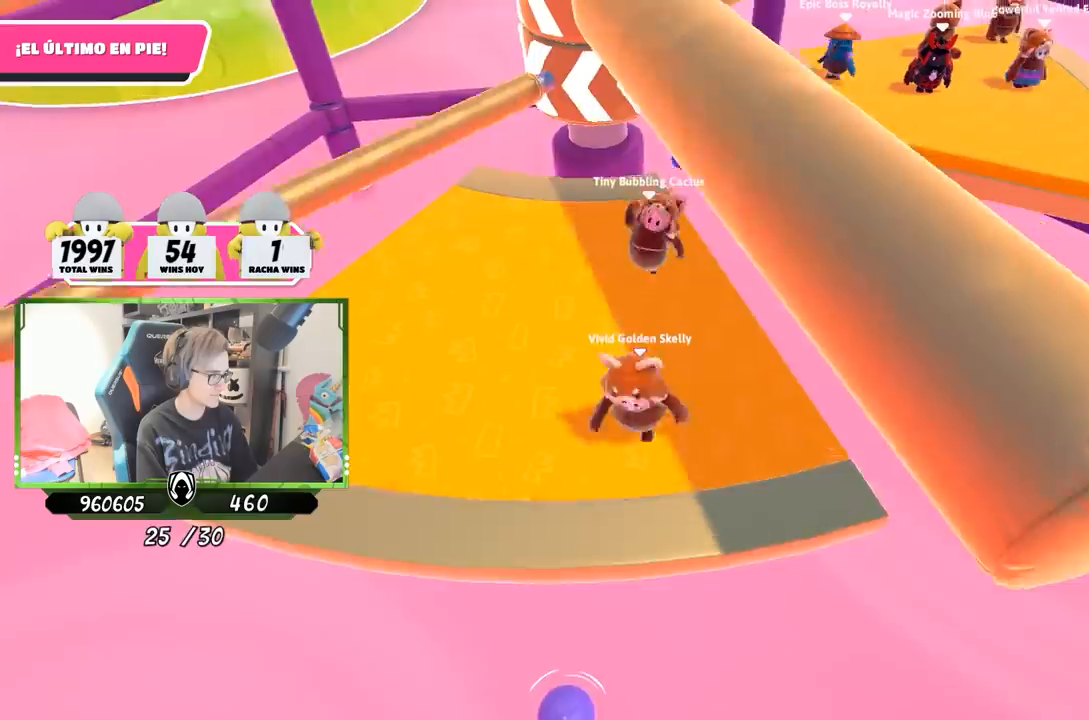
{"buttons": [], "left_stick": "right", "right_stick": "center", "events": [[133, "left_stick", "left"], [400, "left_stick", "right"]]}
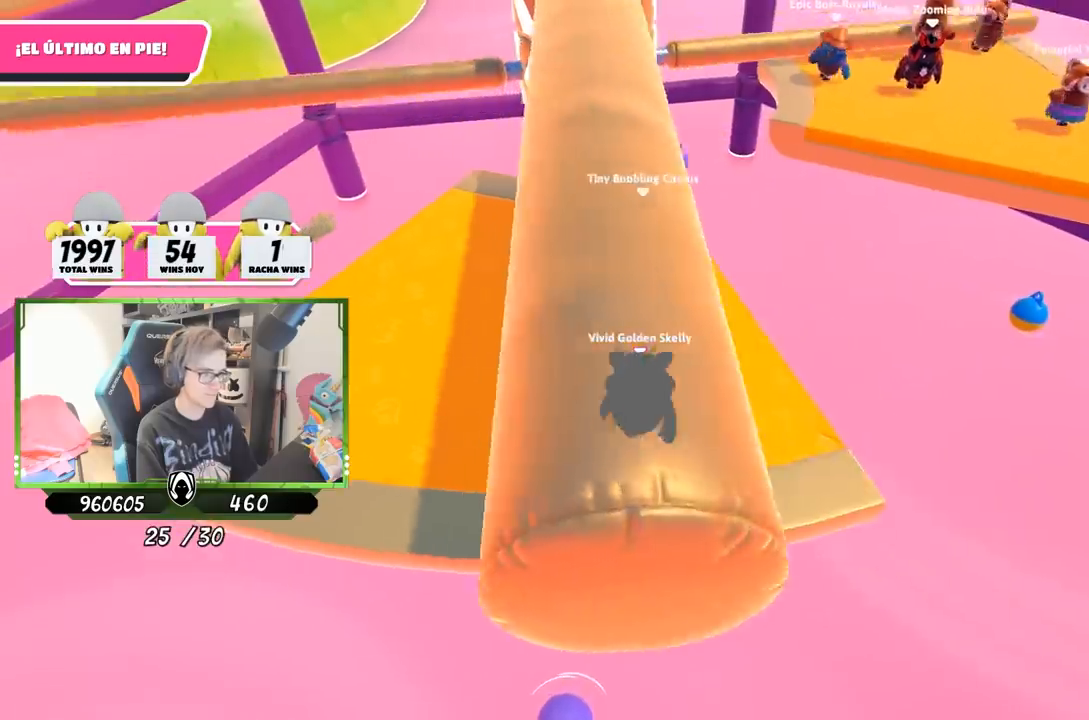
{"buttons": [], "left_stick": "right", "right_stick": "center", "events": [[100, "left_stick", "left"], [467, "left_stick", "right"]]}
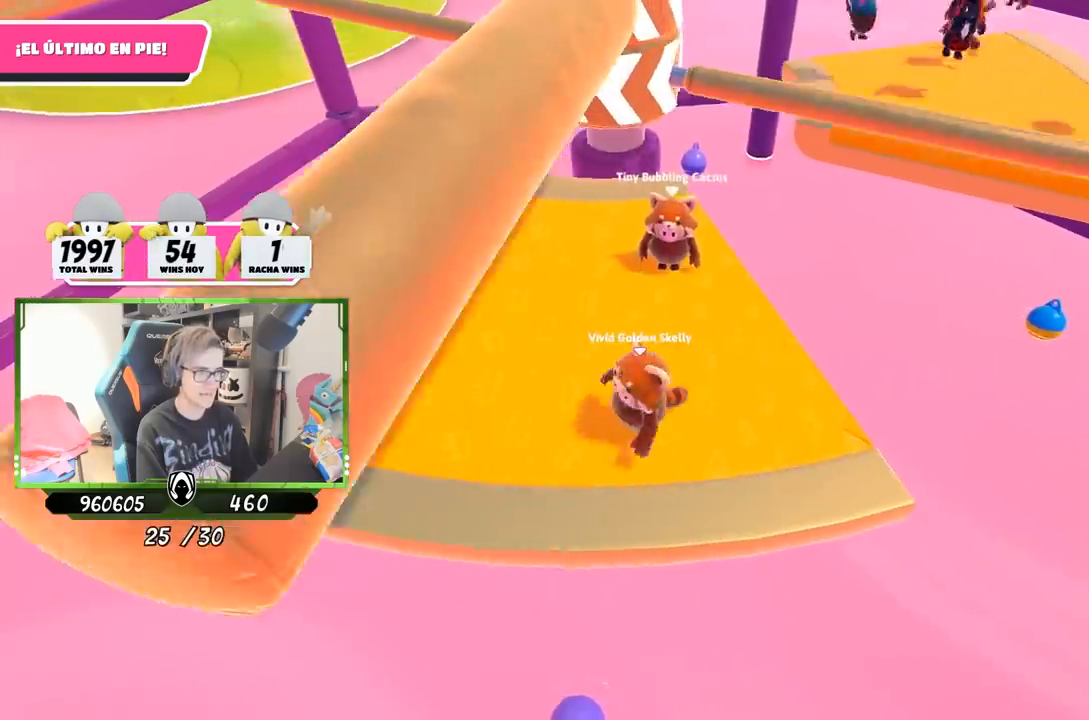
{"buttons": ["CROSS"], "left_stick": "right", "right_stick": "center", "events": [[167, "right_stick", "up"], [200, "left_stick", "left"], [267, "right_stick", "center"], [333, "left_stick", "center"], [400, "left_stick", "right"], [500, "CROSS", "down"]]}
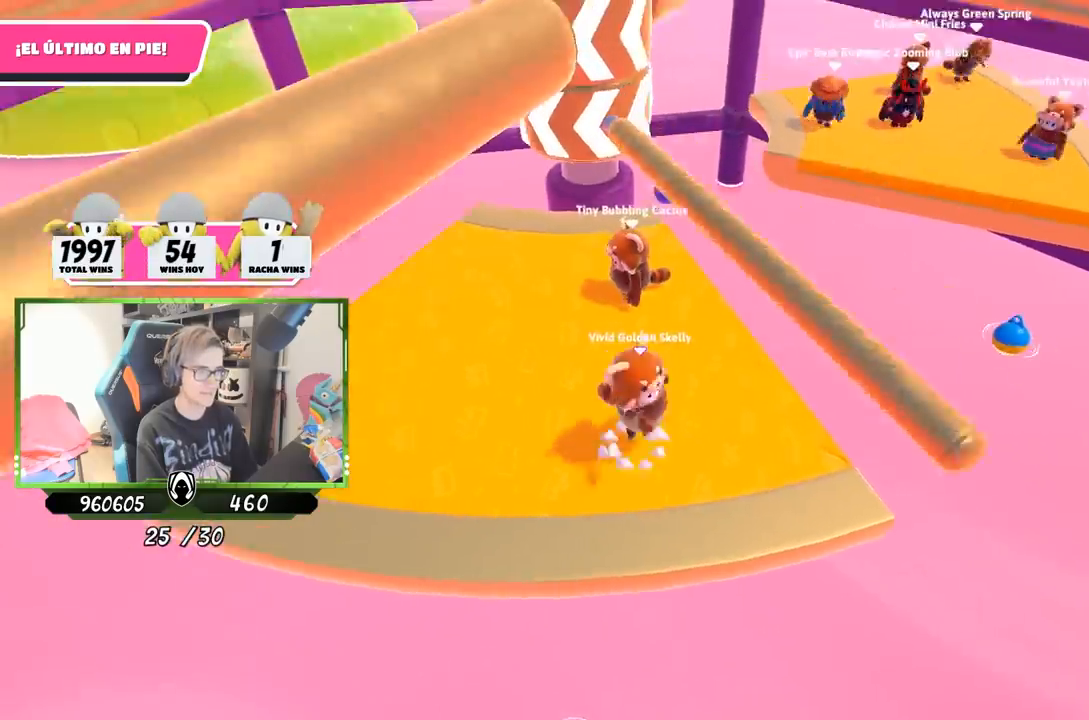
{"buttons": [], "left_stick": "right", "right_stick": "center", "events": [[133, "left_stick", "left"], [167, "CROSS", "up"], [433, "left_stick", "right"]]}
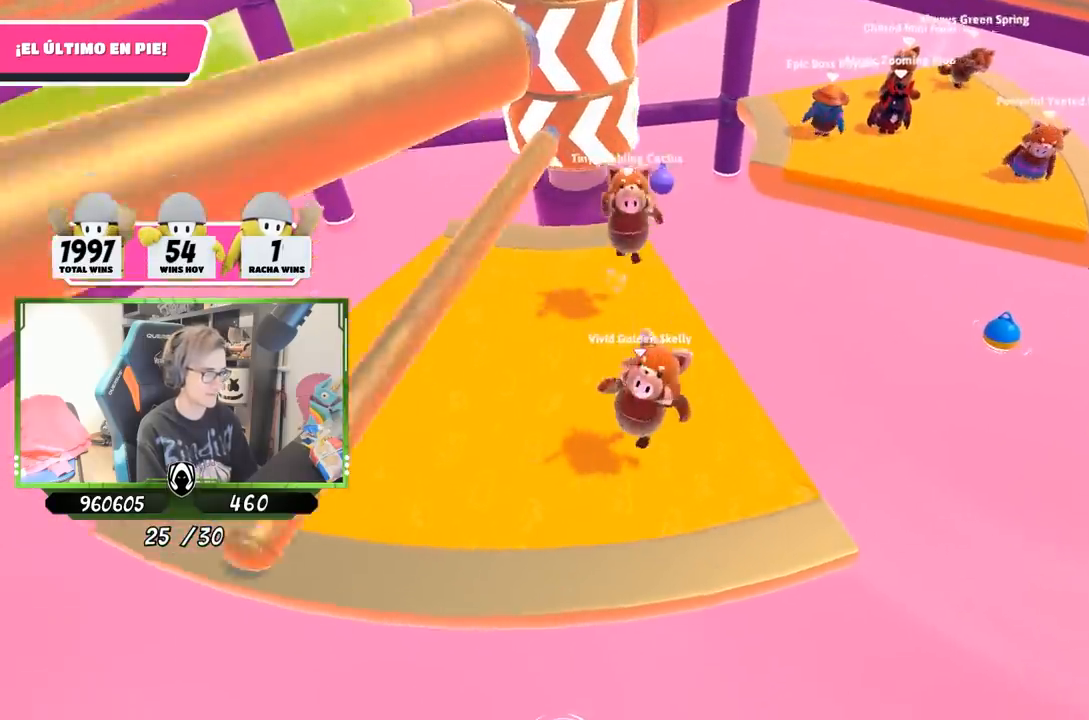
{"buttons": [], "left_stick": "left", "right_stick": "center", "events": [[100, "right_stick", "up"], [133, "left_stick", "left"], [267, "right_stick", "center"]]}
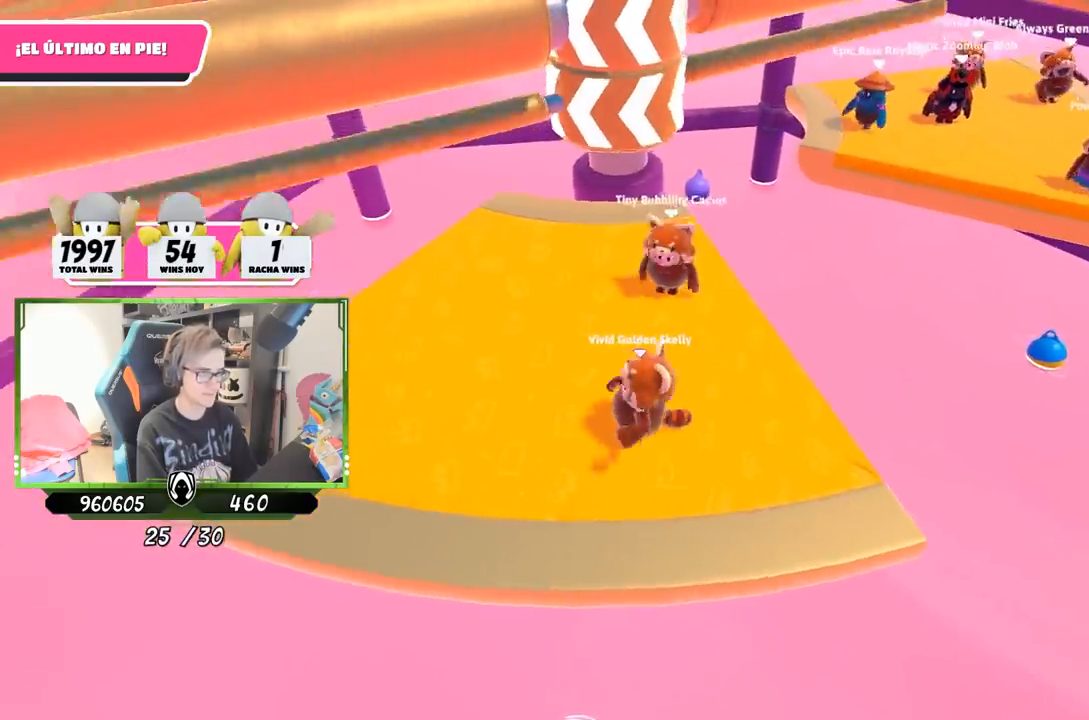
{"buttons": [], "left_stick": "center", "right_stick": "center", "events": [[167, "left_stick", "right"], [467, "left_stick", "center"]]}
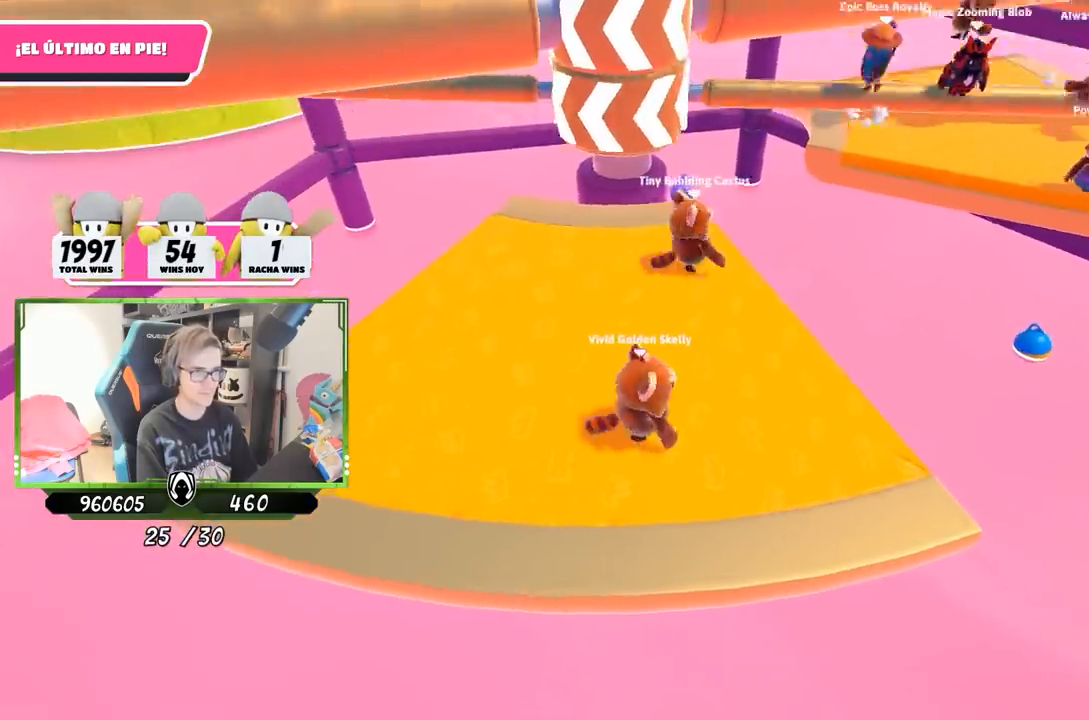
{"buttons": [], "left_stick": "left", "right_stick": "center", "events": [[33, "left_stick", "left"], [100, "right_stick", "up"], [200, "left_stick", "right"], [233, "right_stick", "center"], [467, "left_stick", "left"]]}
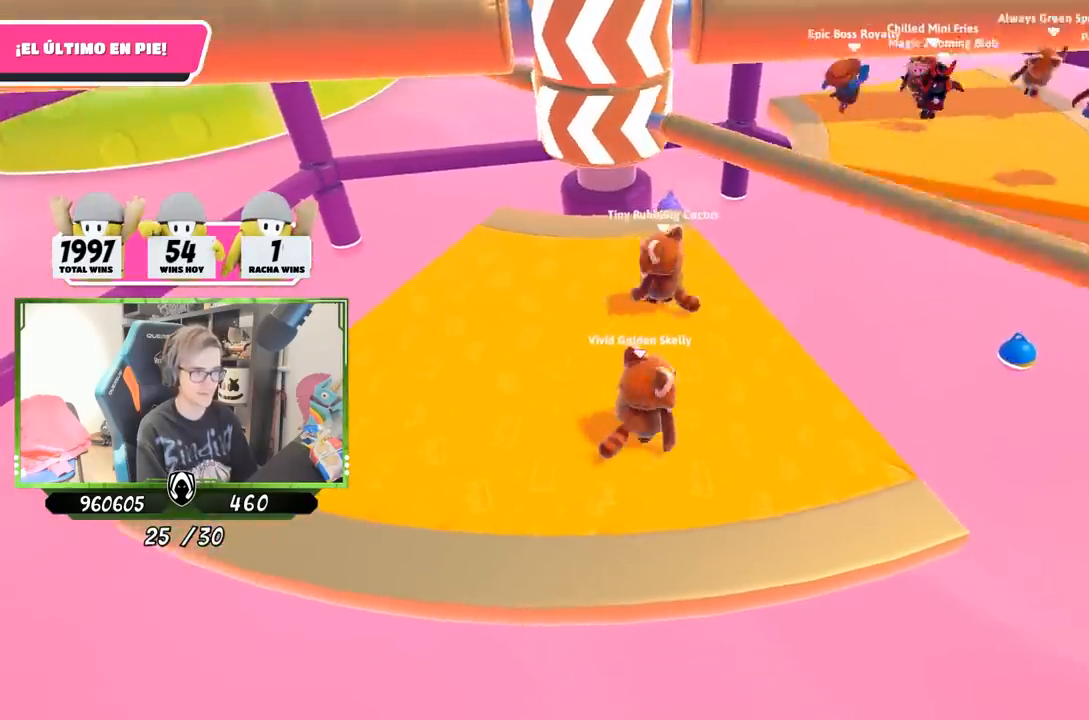
{"buttons": [], "left_stick": "left", "right_stick": "center", "events": [[100, "left_stick", "right"], [200, "CROSS", "down"], [400, "CROSS", "up"], [400, "left_stick", "left"]]}
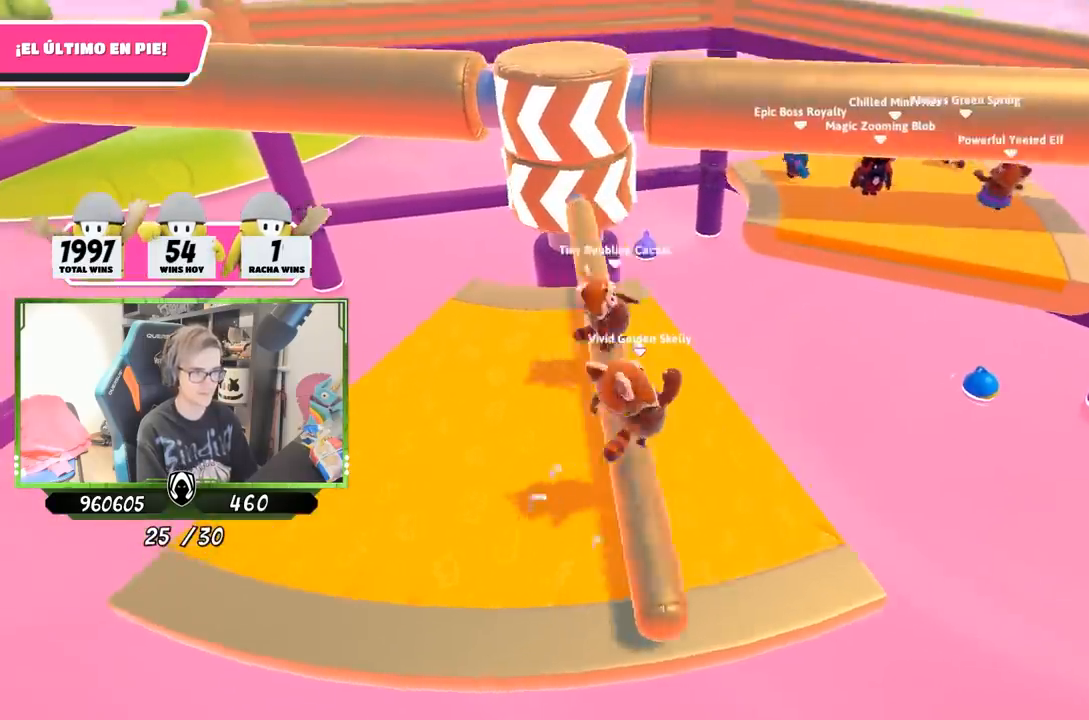
{"buttons": [], "left_stick": "center", "right_stick": "left", "events": [[100, "left_stick", "right"], [300, "right_stick", "left"], [467, "left_stick", "center"]]}
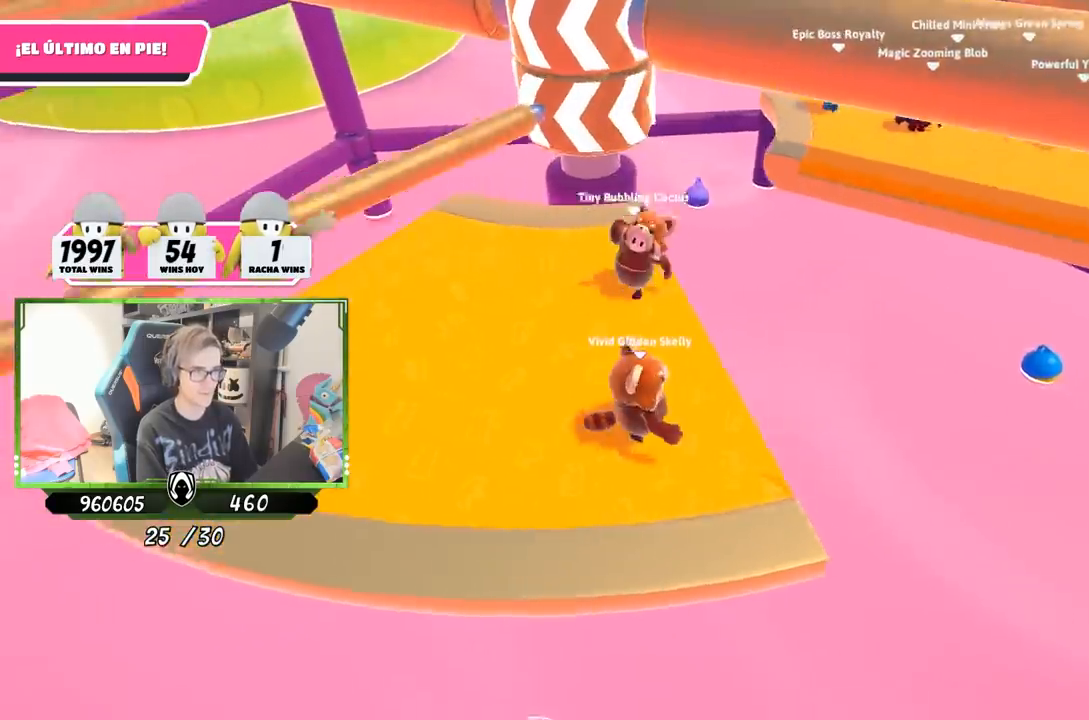
{"buttons": [], "left_stick": "left", "right_stick": "center", "events": [[133, "right_stick", "center"], [300, "left_stick", "right"], [367, "left_stick", "center"], [433, "left_stick", "left"]]}
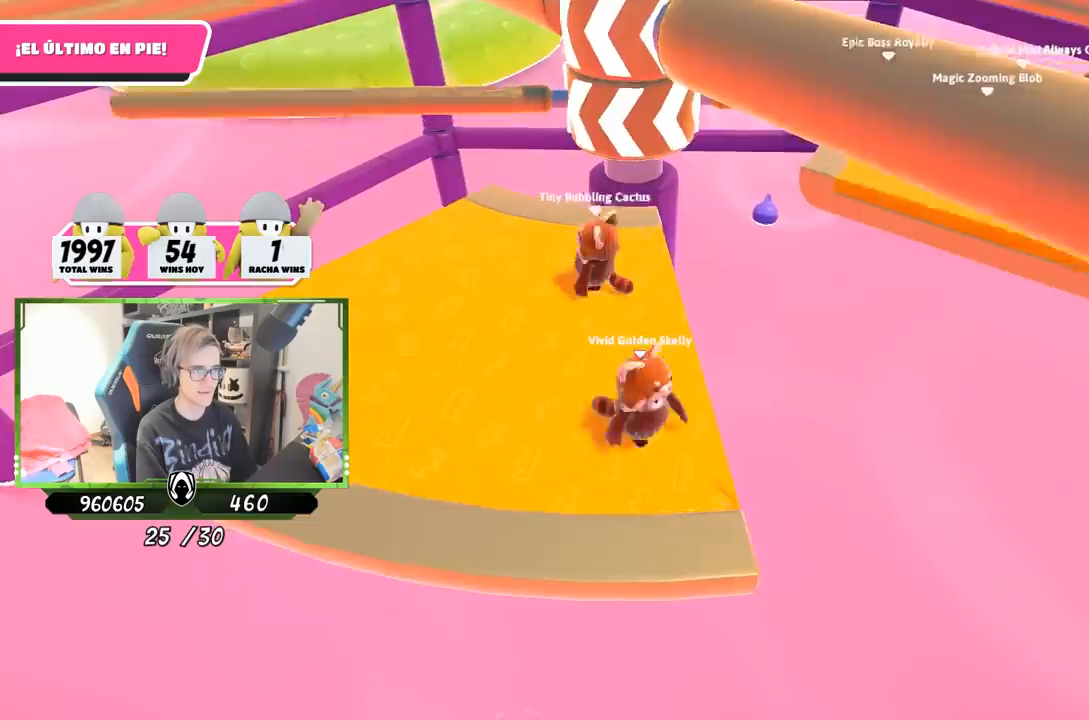
{"buttons": [], "left_stick": "left", "right_stick": "center", "events": []}
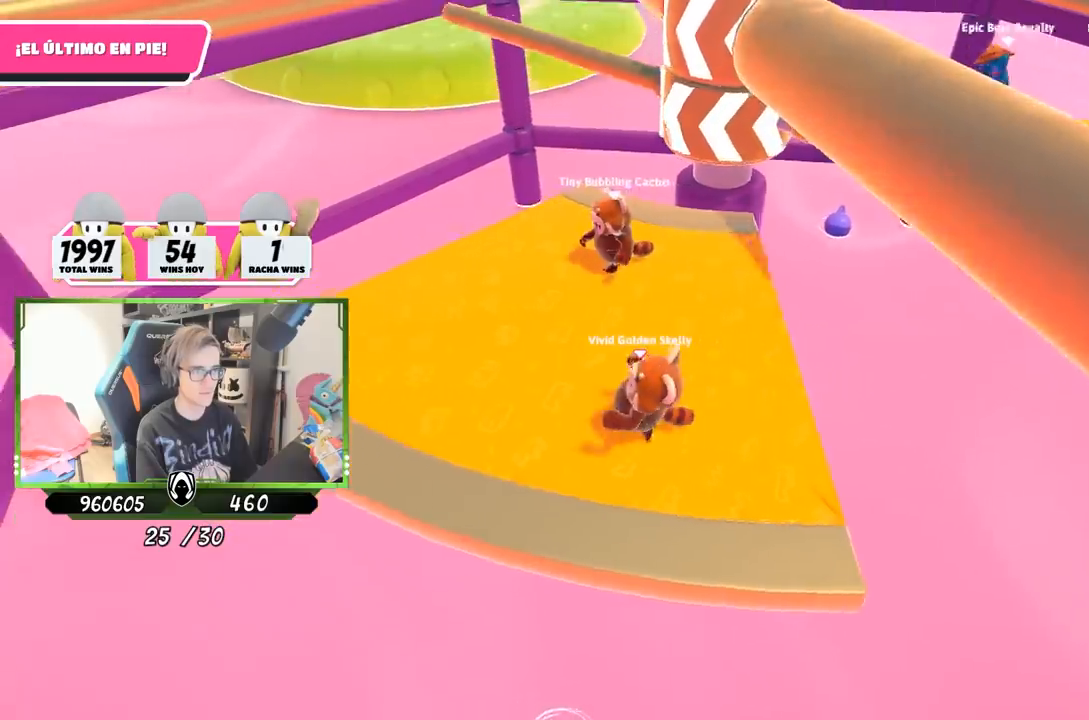
{"buttons": [], "left_stick": "center", "right_stick": "center", "events": [[200, "right_stick", "right"], [233, "left_stick", "up-left"], [500, "left_stick", "center"], [500, "right_stick", "center"]]}
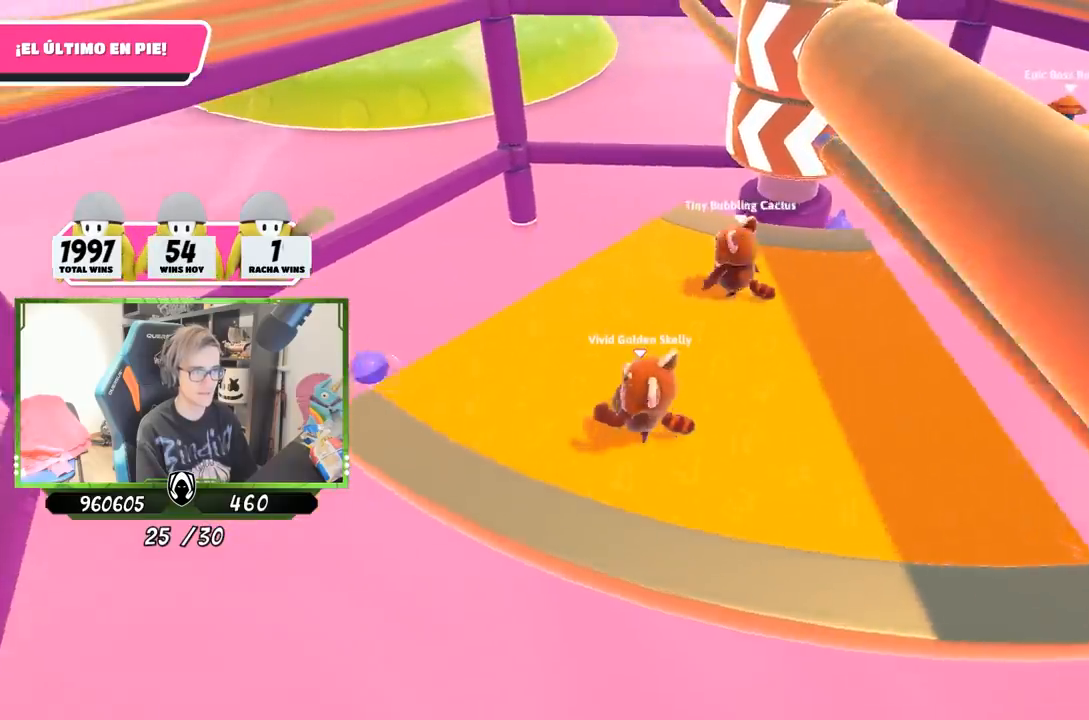
{"buttons": [], "left_stick": "right", "right_stick": "center", "events": [[33, "left_stick", "right"], [167, "CROSS", "down"], [233, "left_stick", "down"], [300, "left_stick", "left"], [333, "CROSS", "up"], [467, "left_stick", "right"]]}
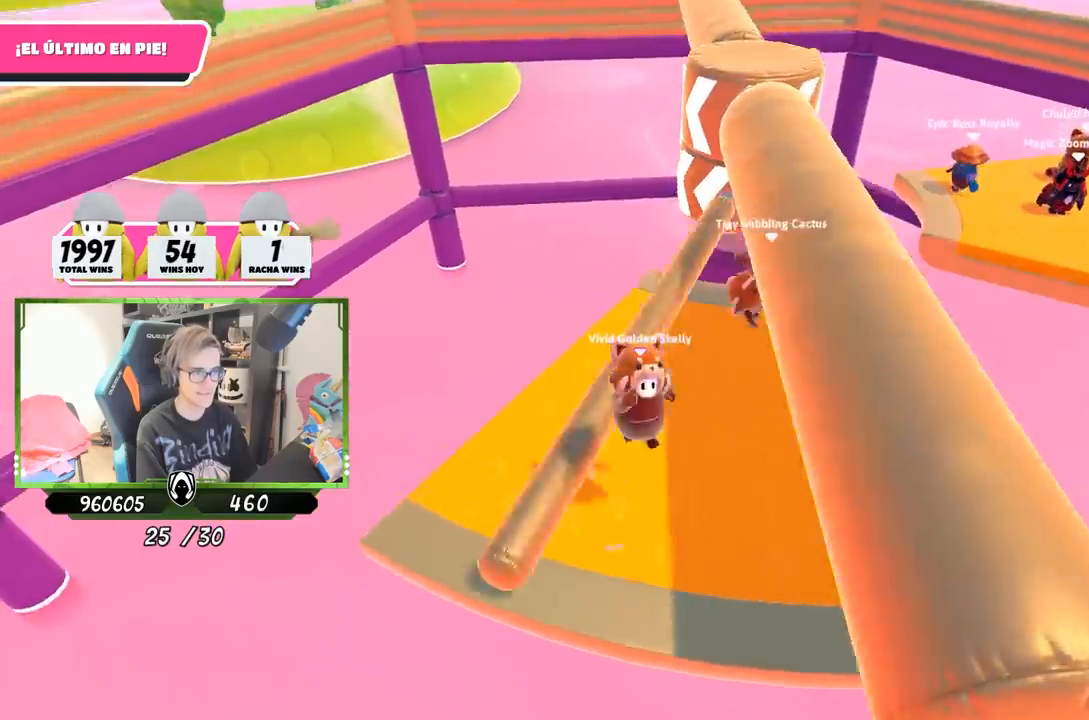
{"buttons": [], "left_stick": "right", "right_stick": "center", "events": []}
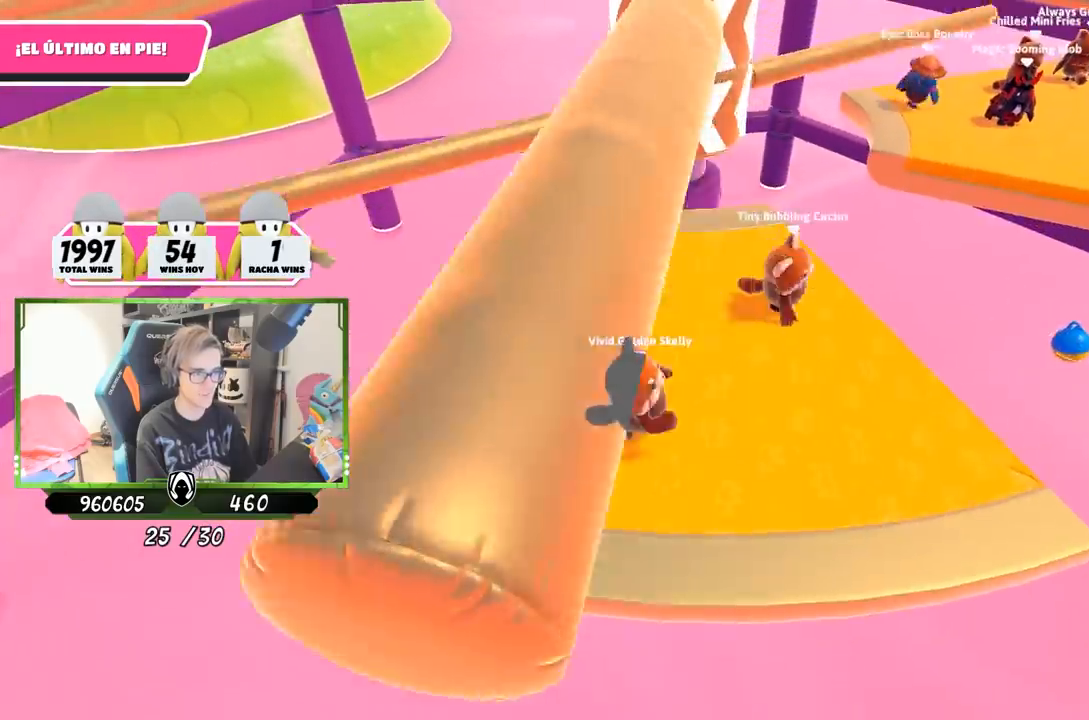
{"buttons": [], "left_stick": "right", "right_stick": "center", "events": [[167, "left_stick", "left"], [367, "left_stick", "center"], [433, "left_stick", "right"]]}
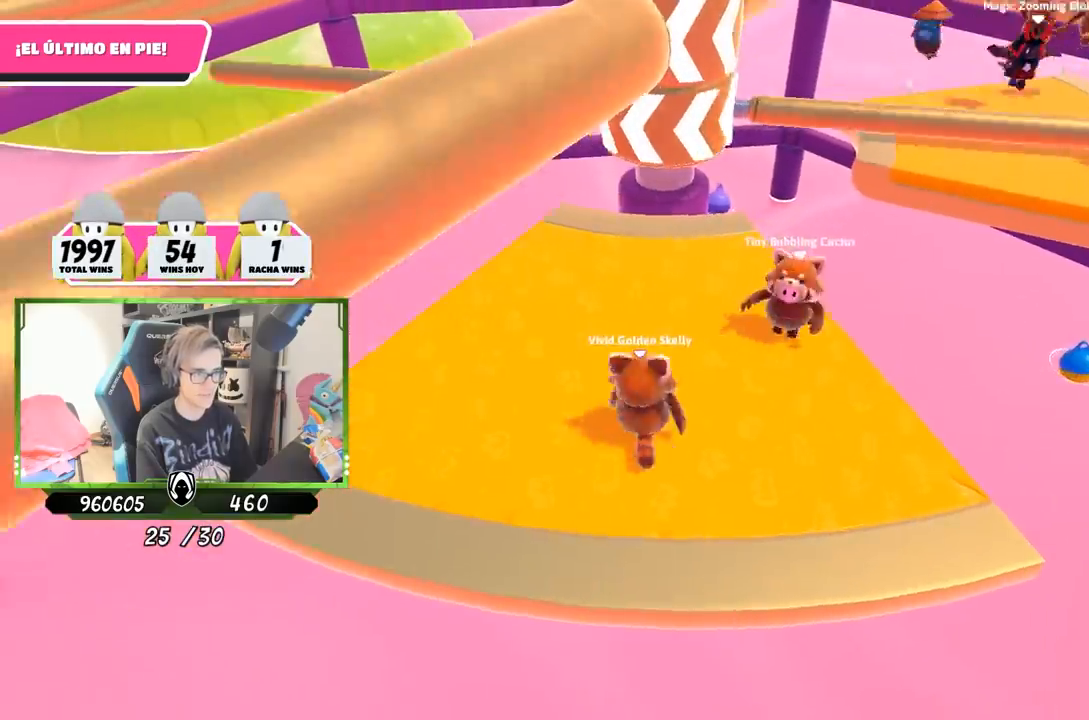
{"buttons": [], "left_stick": "left", "right_stick": "center", "events": [[100, "left_stick", "left"], [267, "left_stick", "center"], [333, "left_stick", "left"]]}
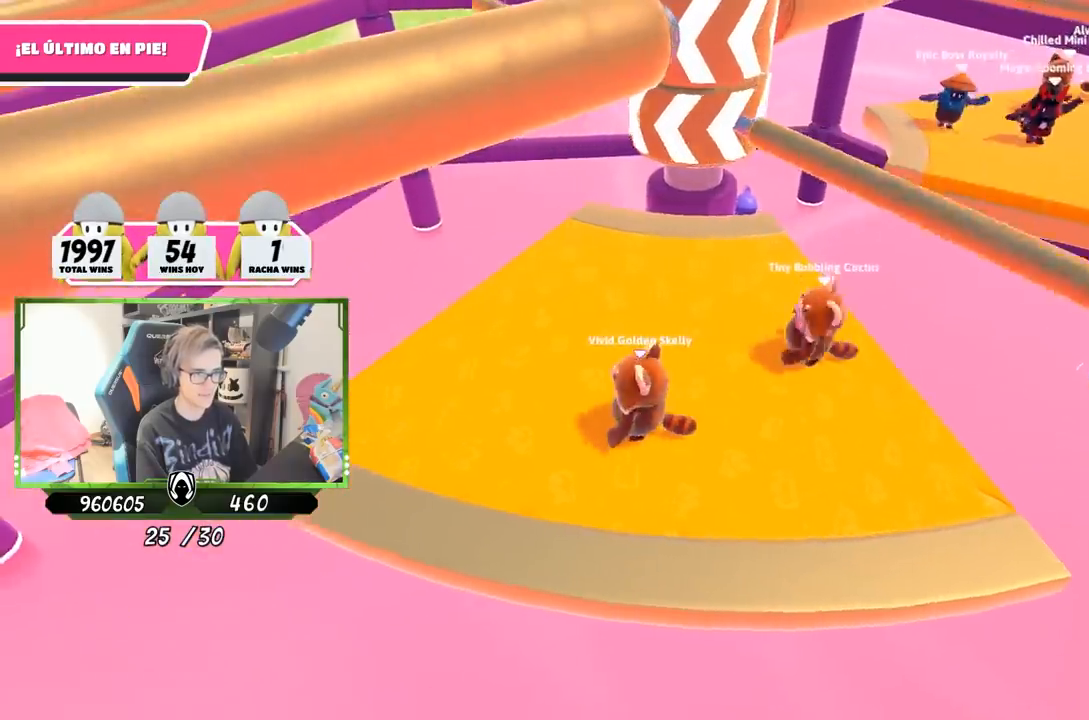
{"buttons": [], "left_stick": "left", "right_stick": "center", "events": [[67, "left_stick", "right"], [133, "CROSS", "down"], [400, "CROSS", "up"], [400, "left_stick", "left"]]}
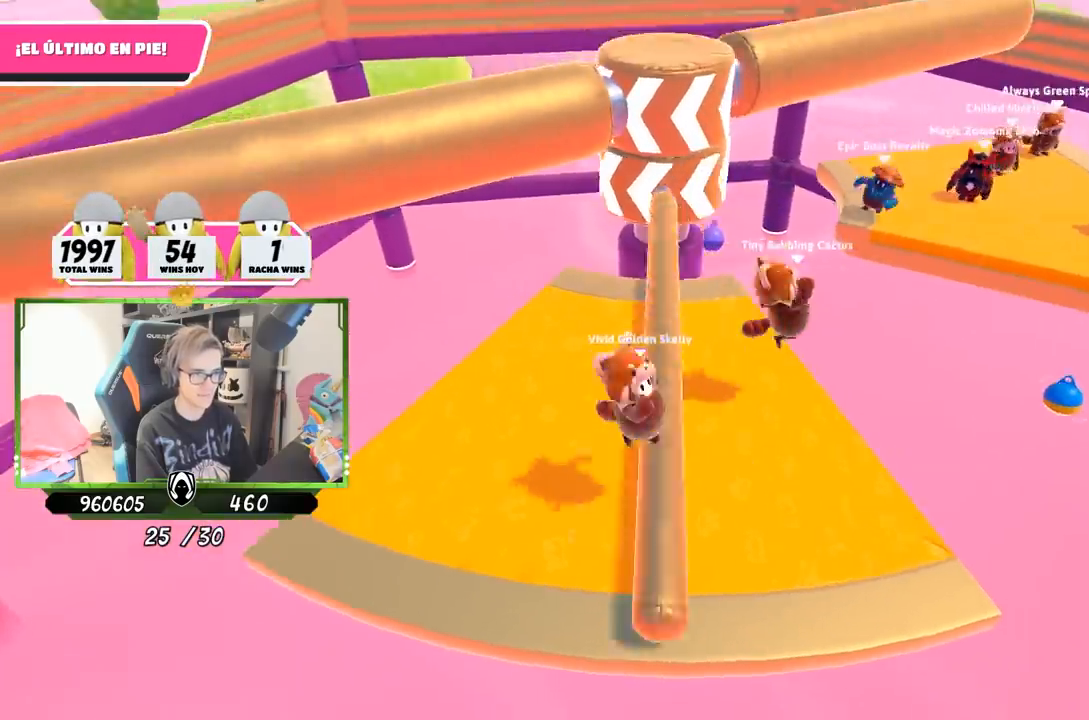
{"buttons": [], "left_stick": "left", "right_stick": "center", "events": []}